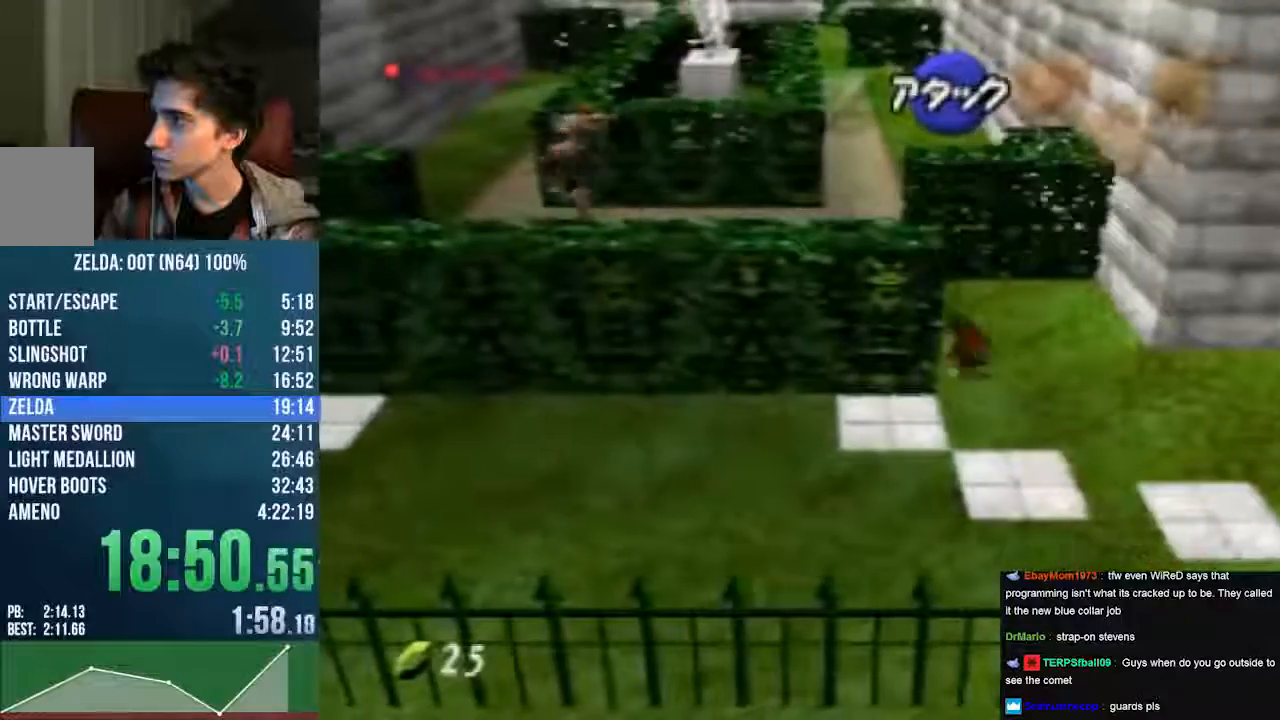
Gameplay with a controller (Nintendo layout); each line is a JSON object with the inputs held at the frame after it (dt_ms = milliseconds from this image to that frame). "events" lists button and stick changes between this image and that frame as [ms after this image, input, new state], when the widget could be followed in between. Not read: L3 R3 Z.
{"dt_ms": 504, "buttons": [], "left_stick": "up", "events": [[100, "left_stick", "up-left"], [403, "left_stick", "up"]]}
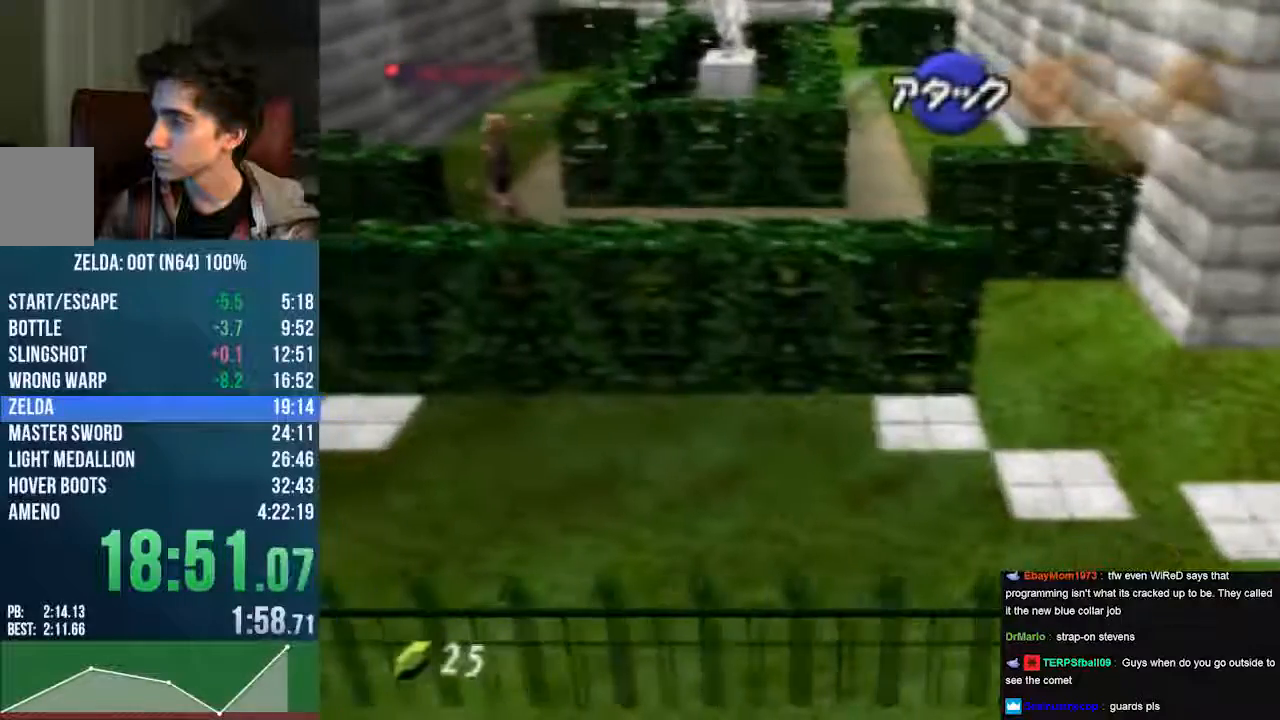
{"dt_ms": 504, "buttons": [], "left_stick": "up-right", "events": [[101, "left_stick", "up-right"]]}
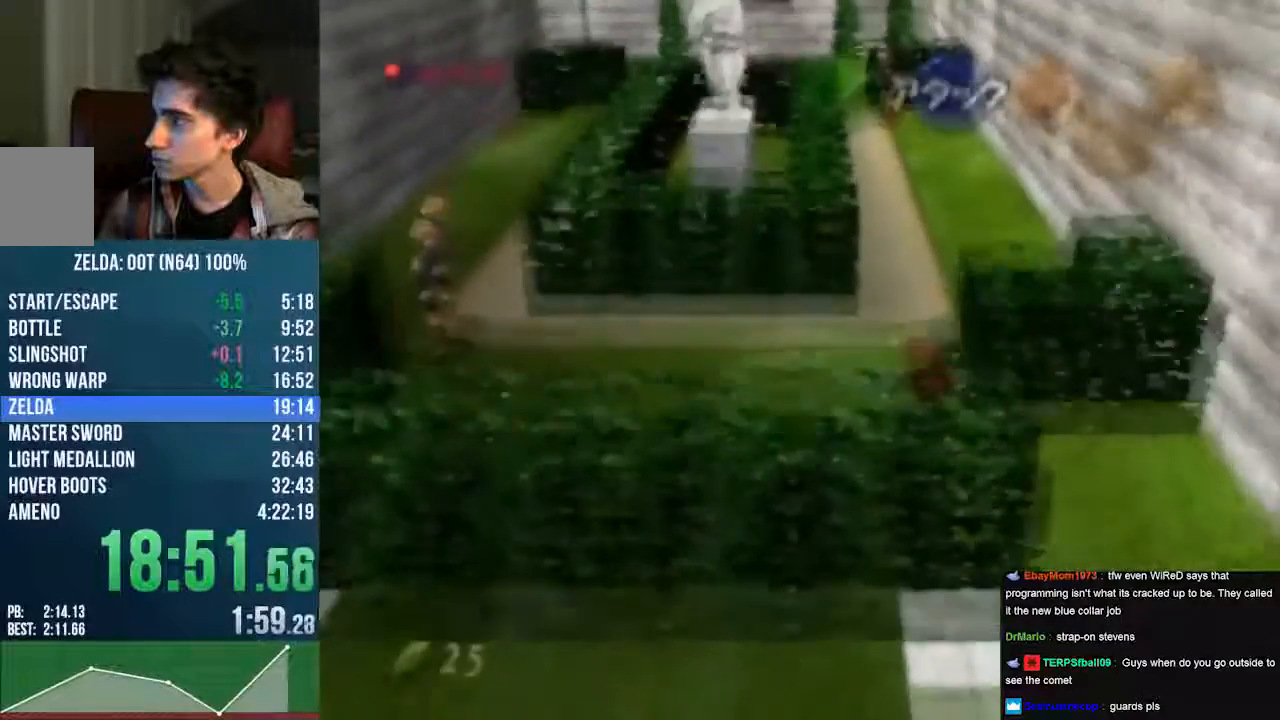
{"dt_ms": 504, "buttons": ["A", "C_LEFT"], "left_stick": "up", "events": [[202, "C_LEFT", "down"], [303, "A", "down"], [471, "left_stick", "up"]]}
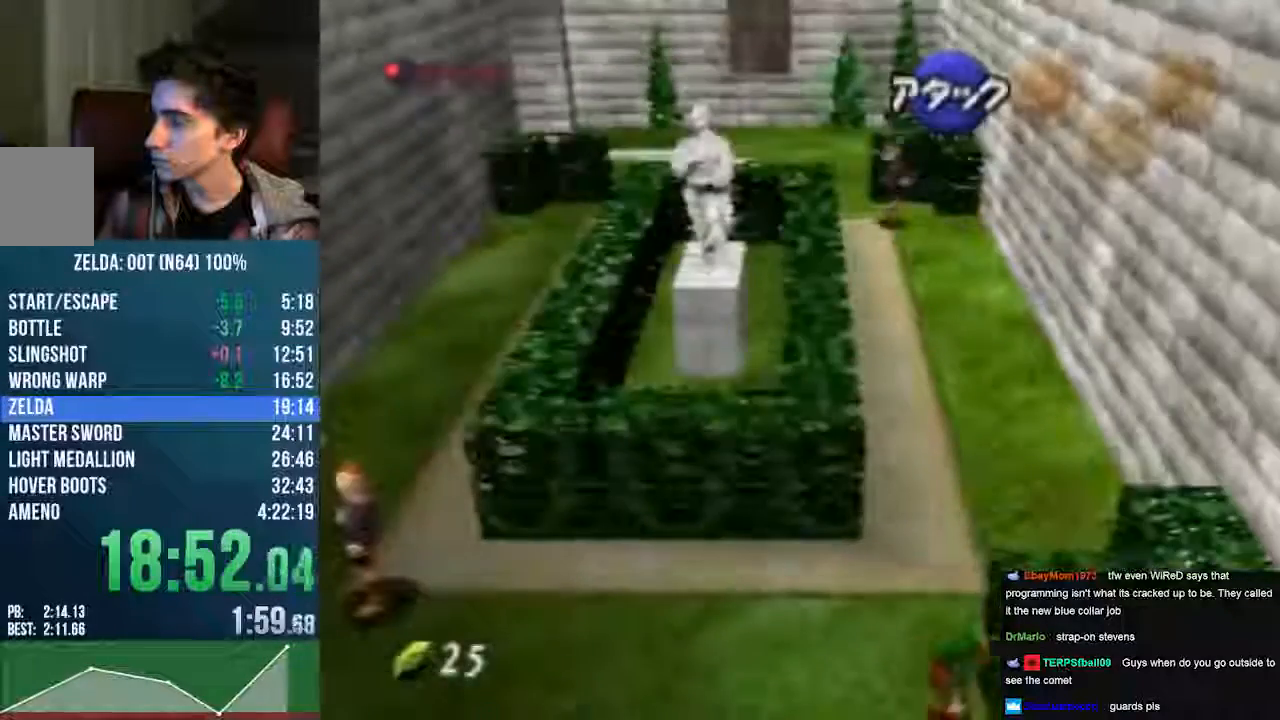
{"dt_ms": 975, "buttons": ["A"], "left_stick": "up"}
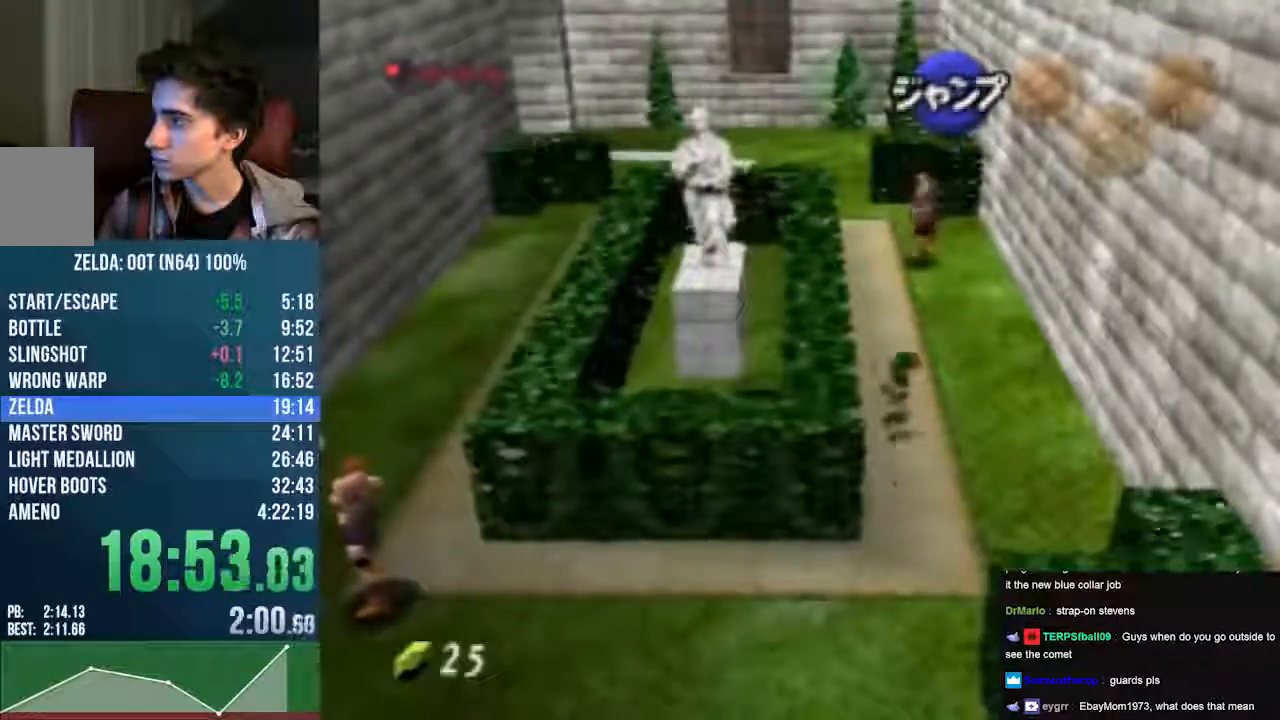
{"dt_ms": 504, "buttons": ["C_DOWN"], "left_stick": "up", "events": [[336, "A", "up"], [336, "C_DOWN", "down"]]}